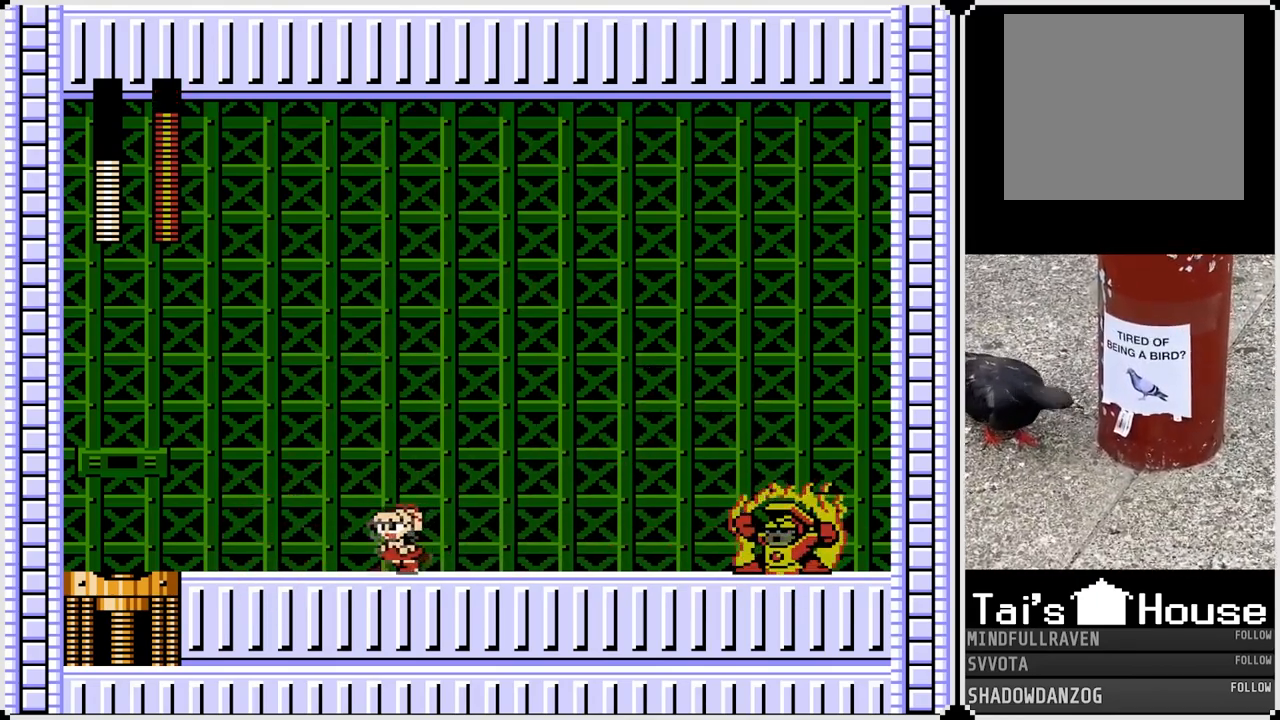
Gameplay with a controller (PlayStation layout); each line is a JSON object with the inputs held at the frame after it. "events" lists button and stick changes between this image and that frame as [ms after this image, input, new state], when the widget could be followed in between. Not read: L1.
{"buttons": [], "left_stick": "center", "right_stick": "center", "events": [[333, "DPAD_LEFT", "up"]]}
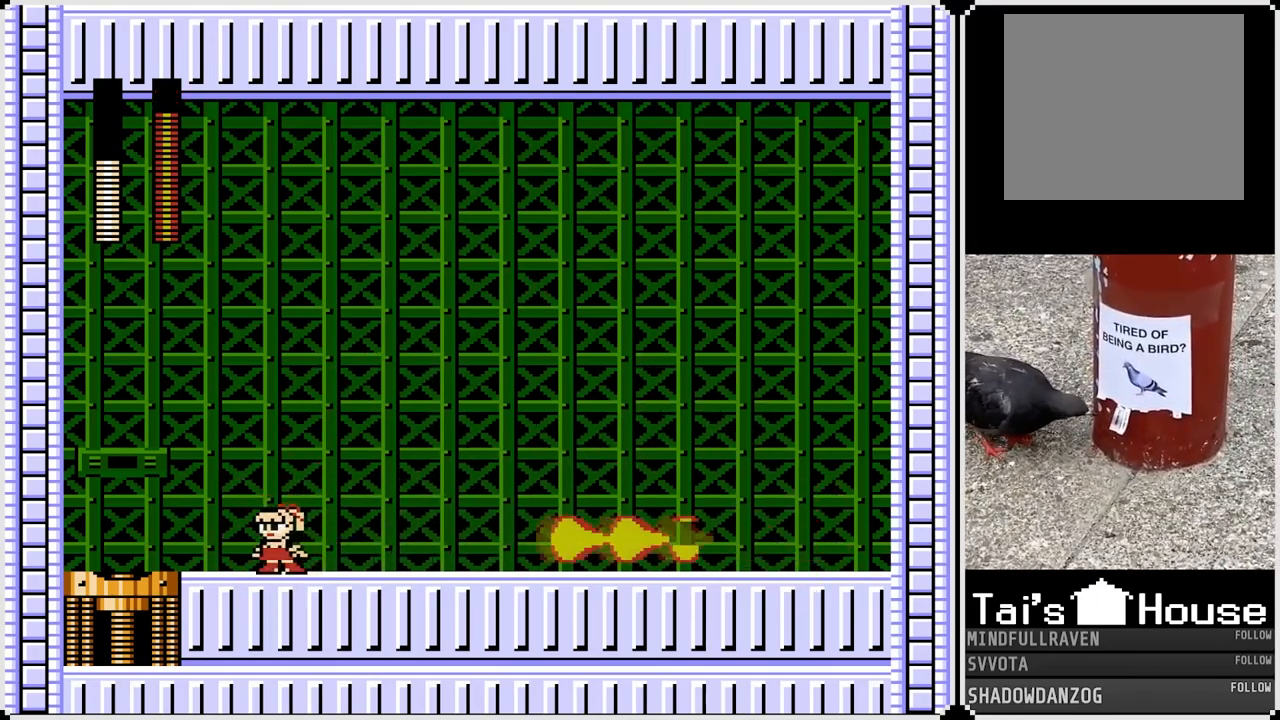
{"buttons": ["DPAD_RIGHT"], "left_stick": "center", "right_stick": "center", "events": [[50, "DPAD_RIGHT", "down"], [83, "CROSS", "down"], [467, "CROSS", "up"]]}
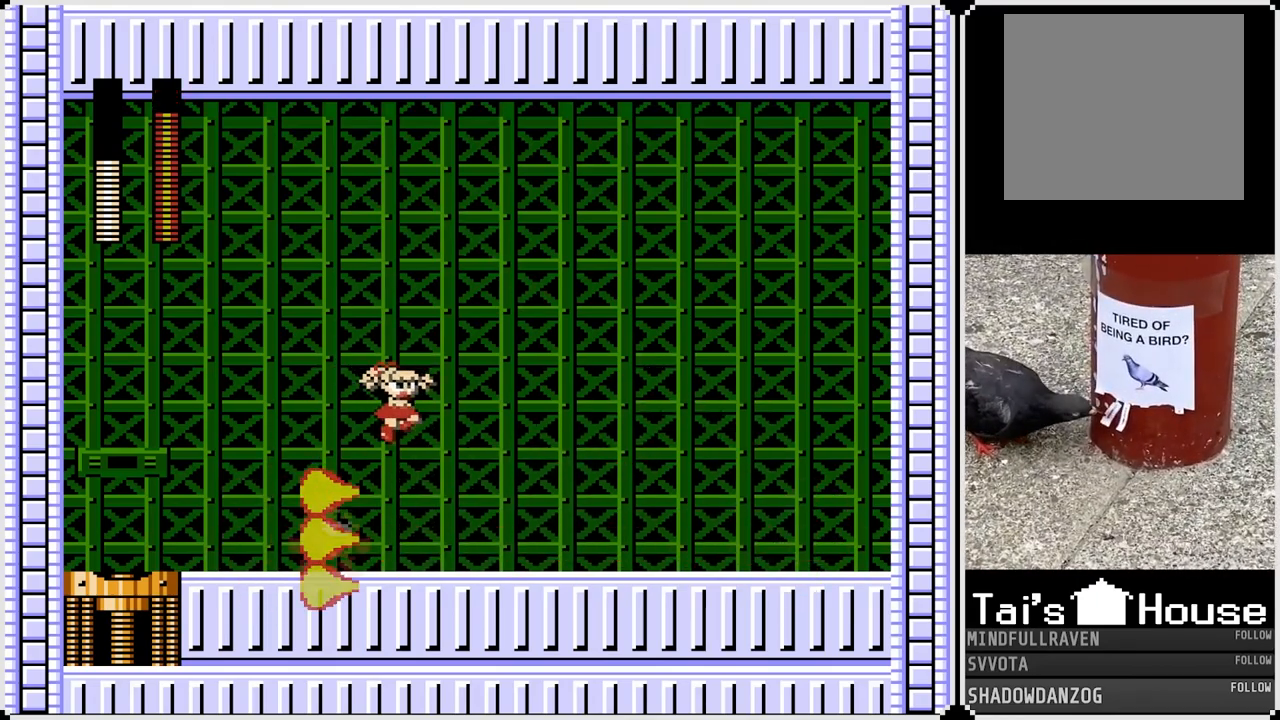
{"buttons": ["CROSS", "DPAD_RIGHT"], "left_stick": "center", "right_stick": "center", "events": [[250, "DPAD_LEFT", "down"], [250, "DPAD_RIGHT", "up"], [283, "SQUARE", "down"], [367, "DPAD_LEFT", "up"], [367, "DPAD_RIGHT", "down"], [367, "SQUARE", "up"], [417, "CROSS", "down"]]}
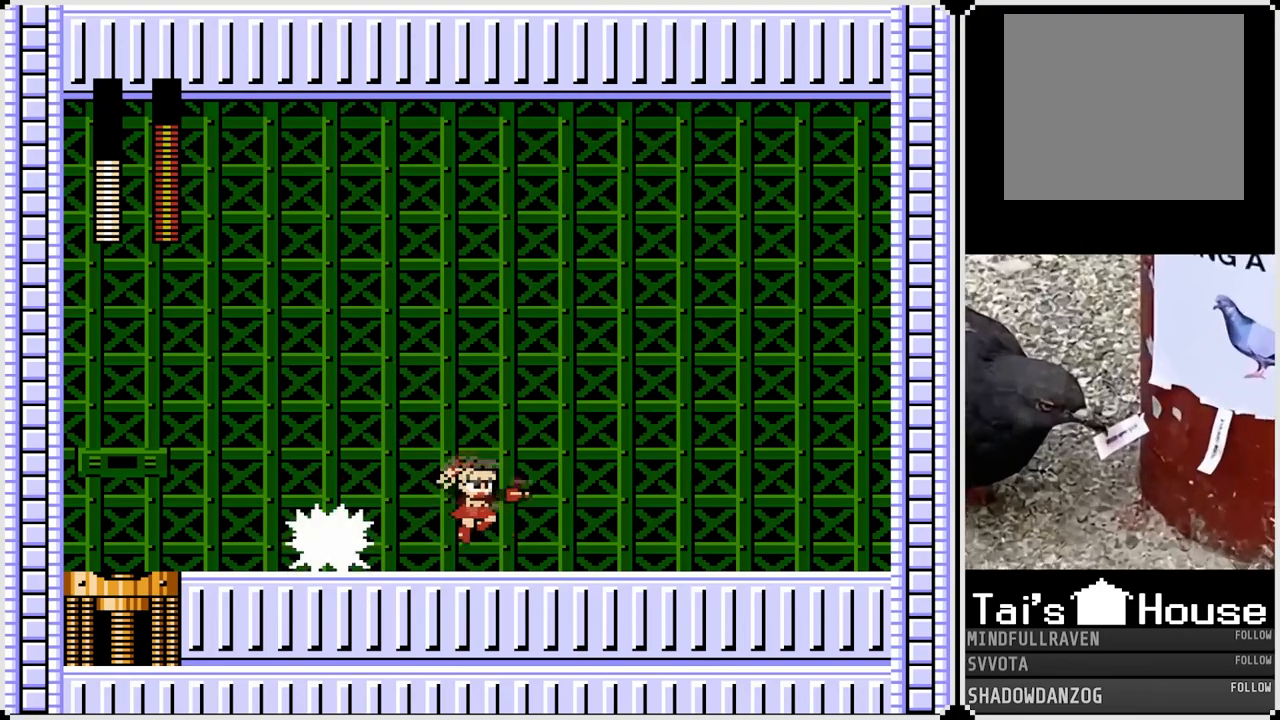
{"buttons": ["DPAD_RIGHT"], "left_stick": "center", "right_stick": "center", "events": [[33, "CROSS", "up"]]}
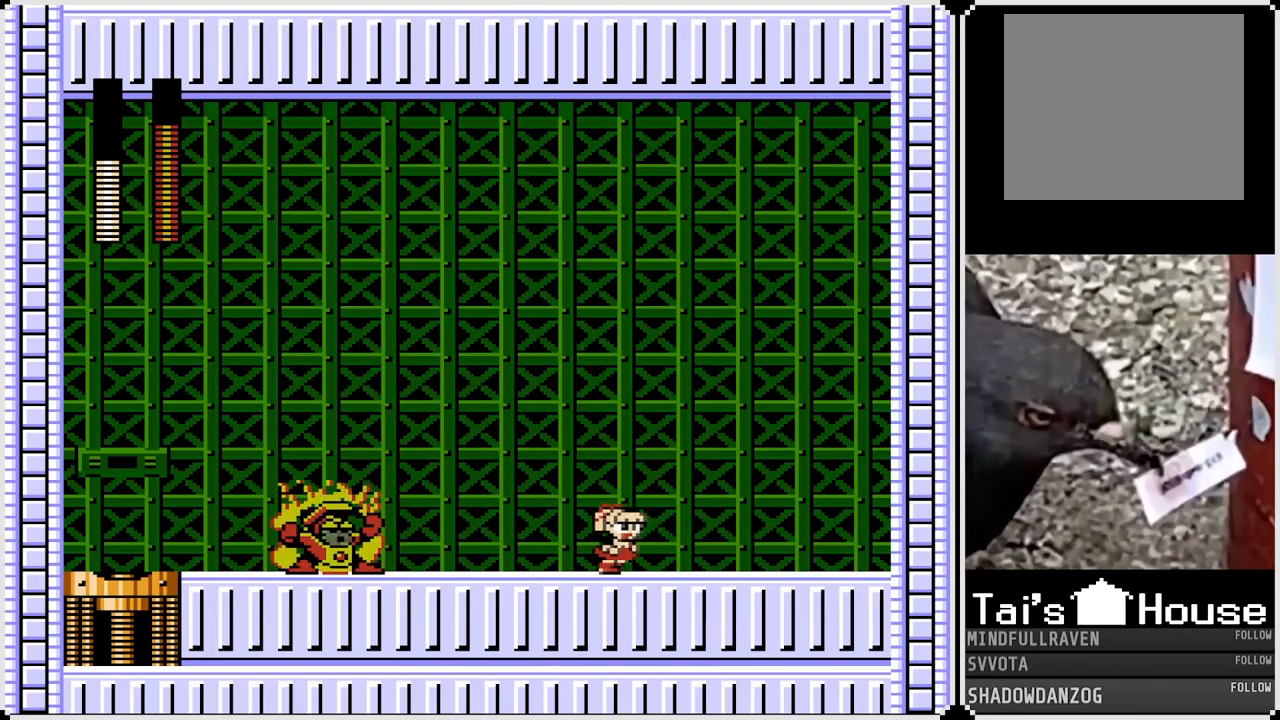
{"buttons": ["CROSS", "DPAD_LEFT"], "left_stick": "center", "right_stick": "center", "events": [[383, "DPAD_RIGHT", "up"], [433, "CROSS", "down"], [450, "DPAD_LEFT", "down"]]}
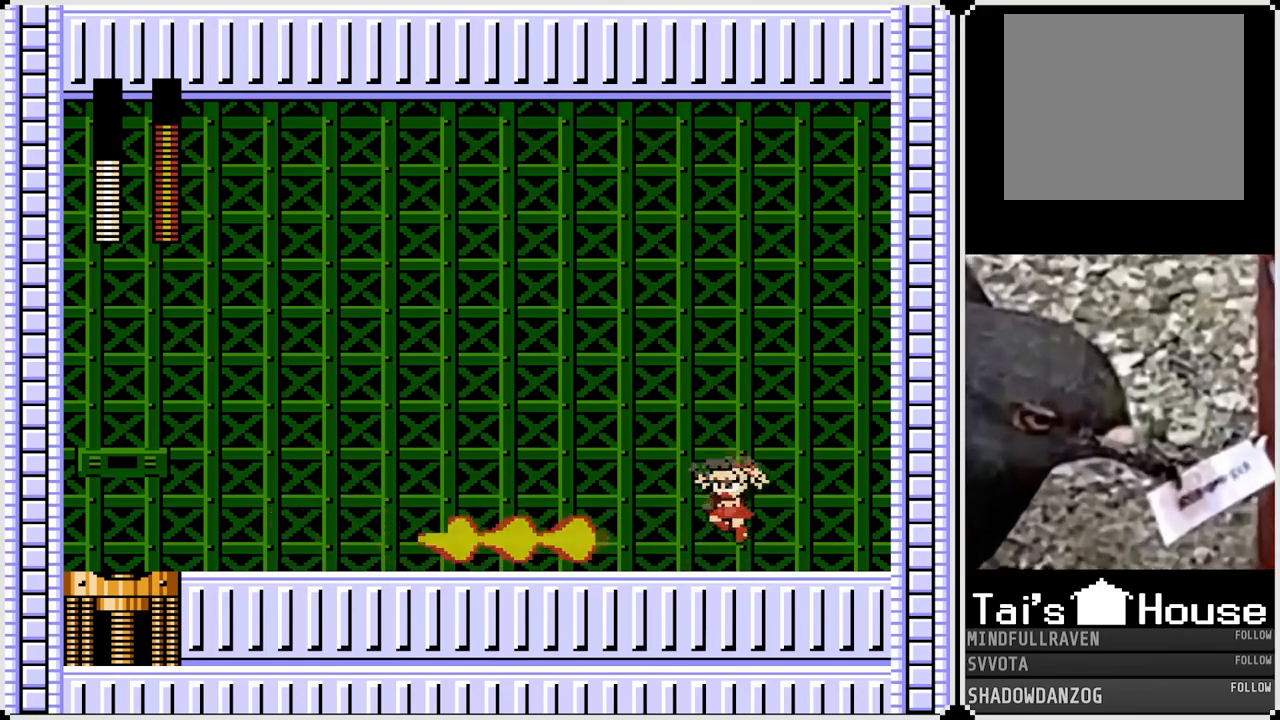
{"buttons": ["DPAD_LEFT"], "left_stick": "center", "right_stick": "center", "events": [[333, "CROSS", "up"]]}
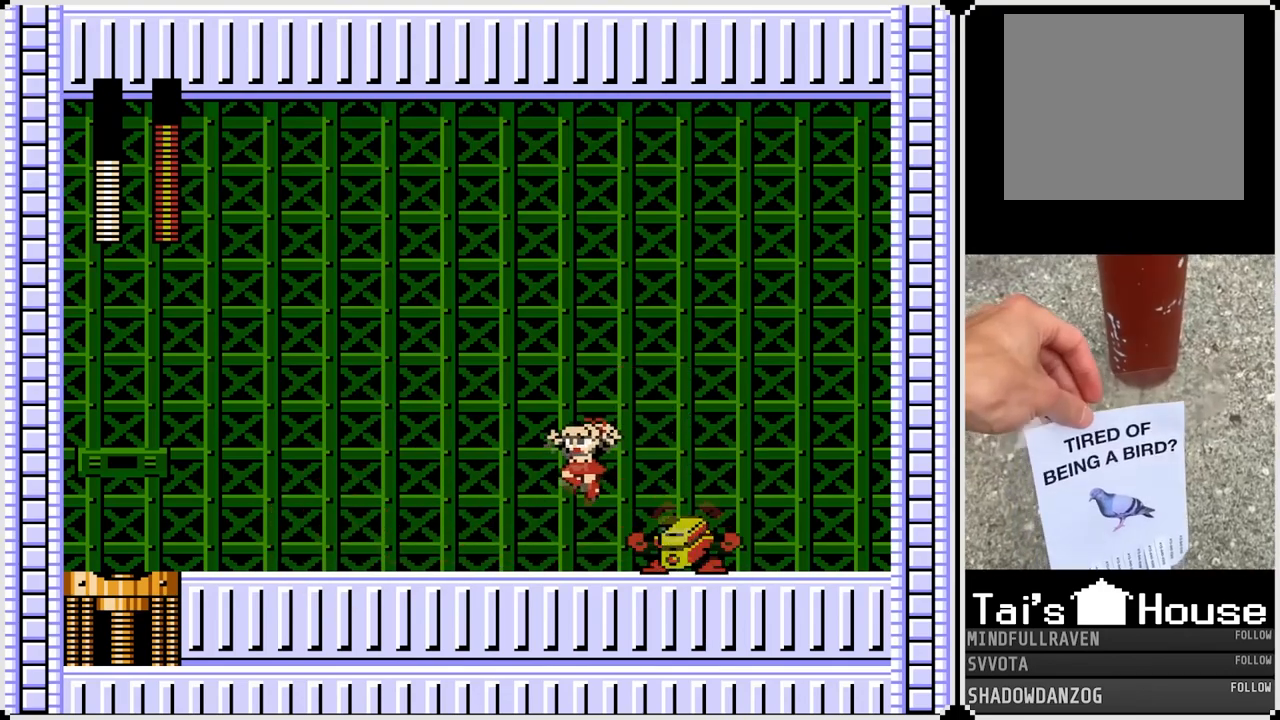
{"buttons": ["DPAD_LEFT"], "left_stick": "center", "right_stick": "center", "events": [[67, "DPAD_RIGHT", "down"], [83, "DPAD_LEFT", "up"], [133, "SQUARE", "down"], [167, "DPAD_RIGHT", "up"], [183, "DPAD_LEFT", "down"], [200, "CROSS", "down"], [217, "SQUARE", "up"], [233, "CROSS", "up"], [250, "CROSS", "down"], [383, "CROSS", "up"]]}
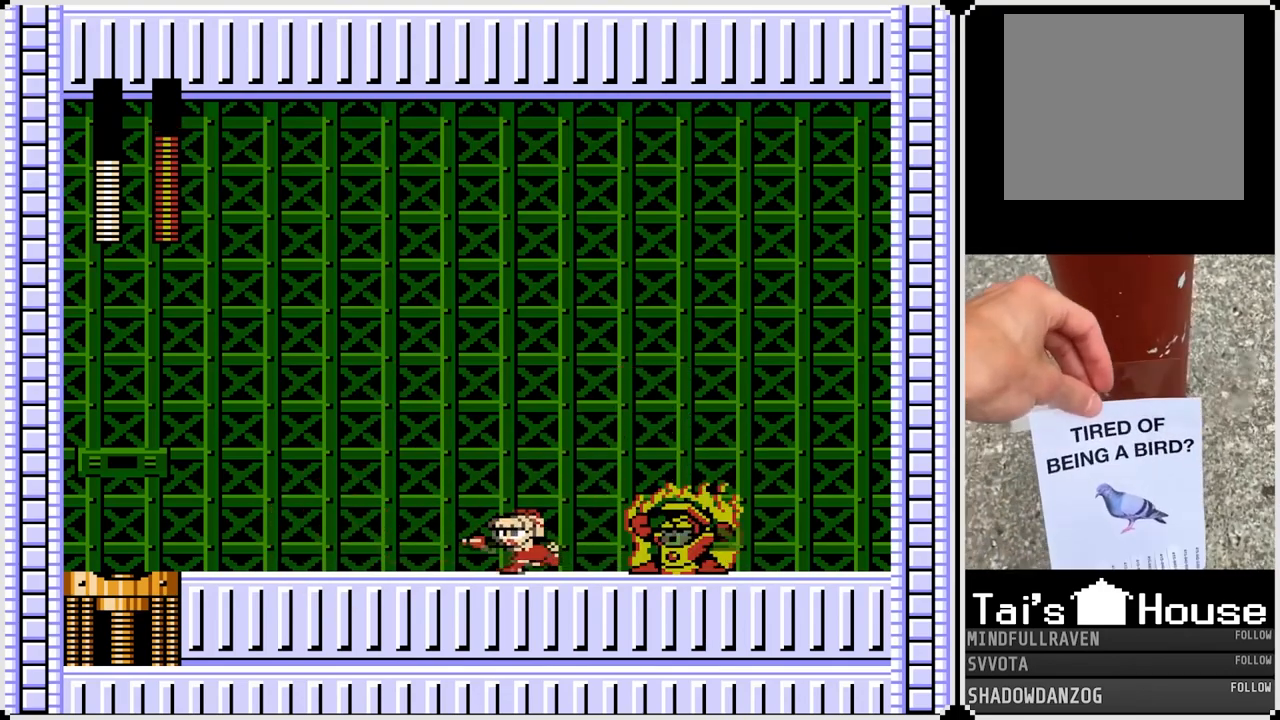
{"buttons": ["DPAD_LEFT"], "left_stick": "center", "right_stick": "center", "events": []}
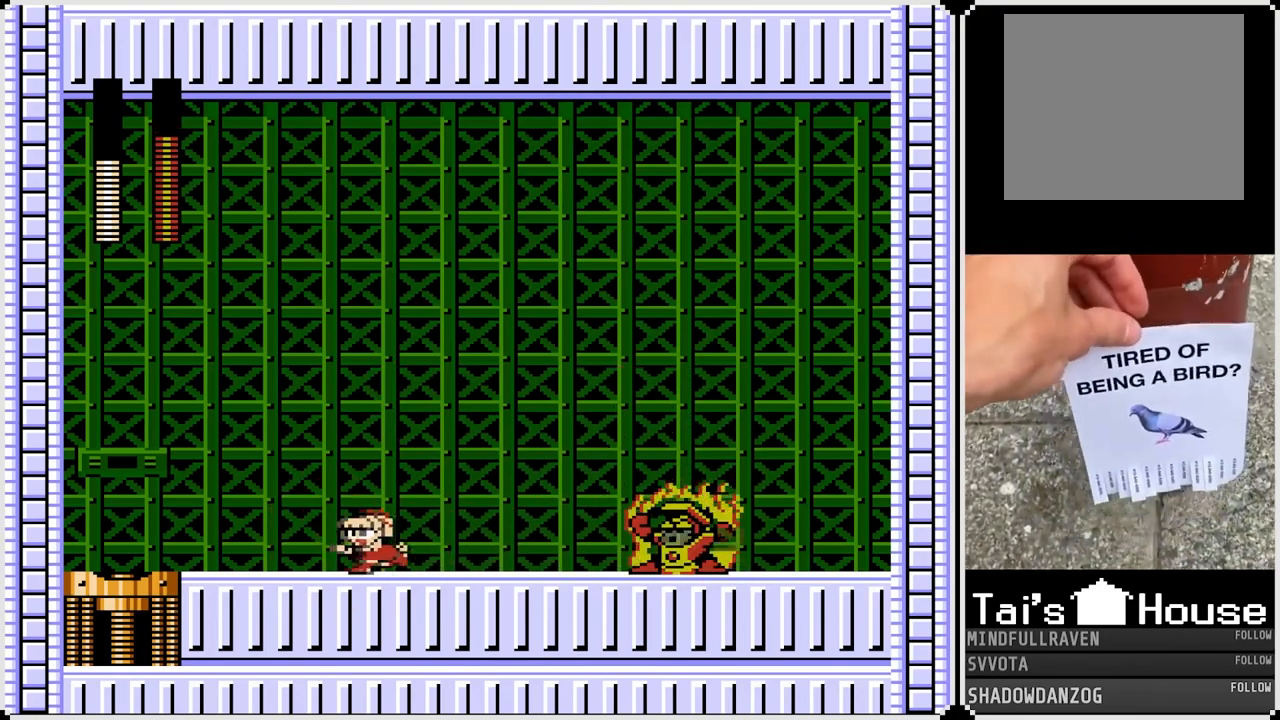
{"buttons": [], "left_stick": "center", "right_stick": "center", "events": [[217, "DPAD_LEFT", "up"]]}
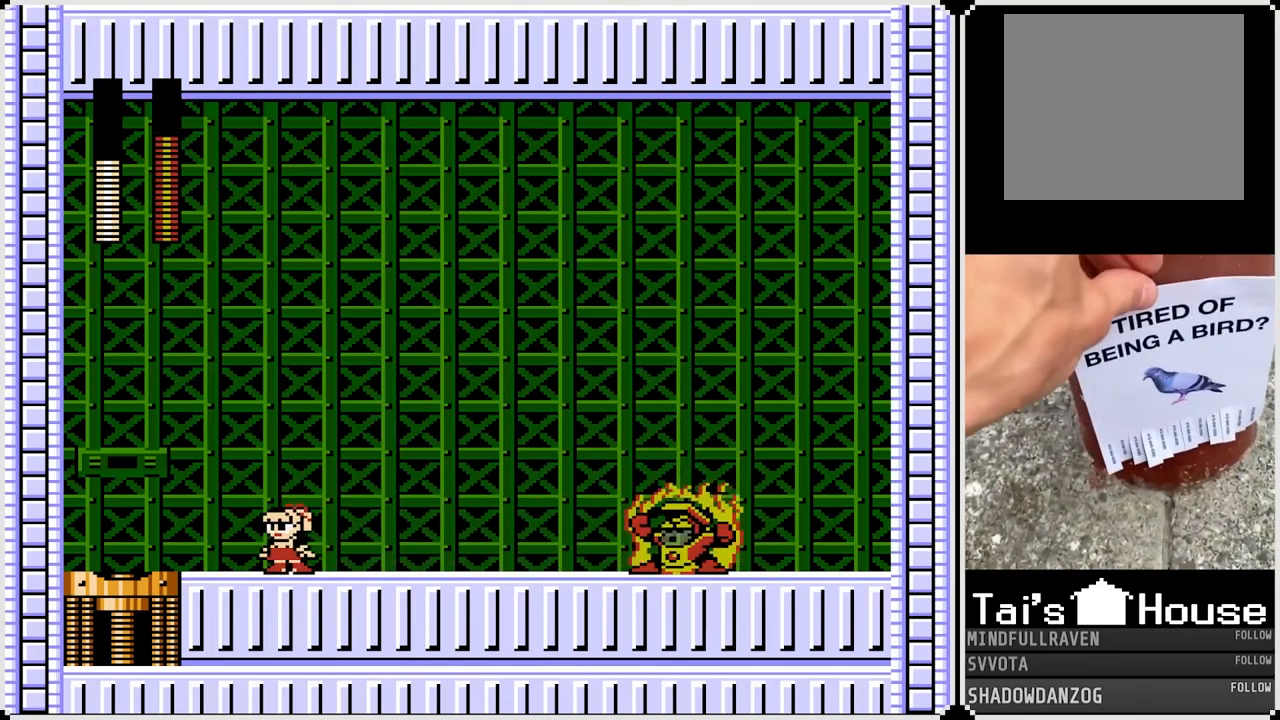
{"buttons": [], "left_stick": "center", "right_stick": "center", "events": []}
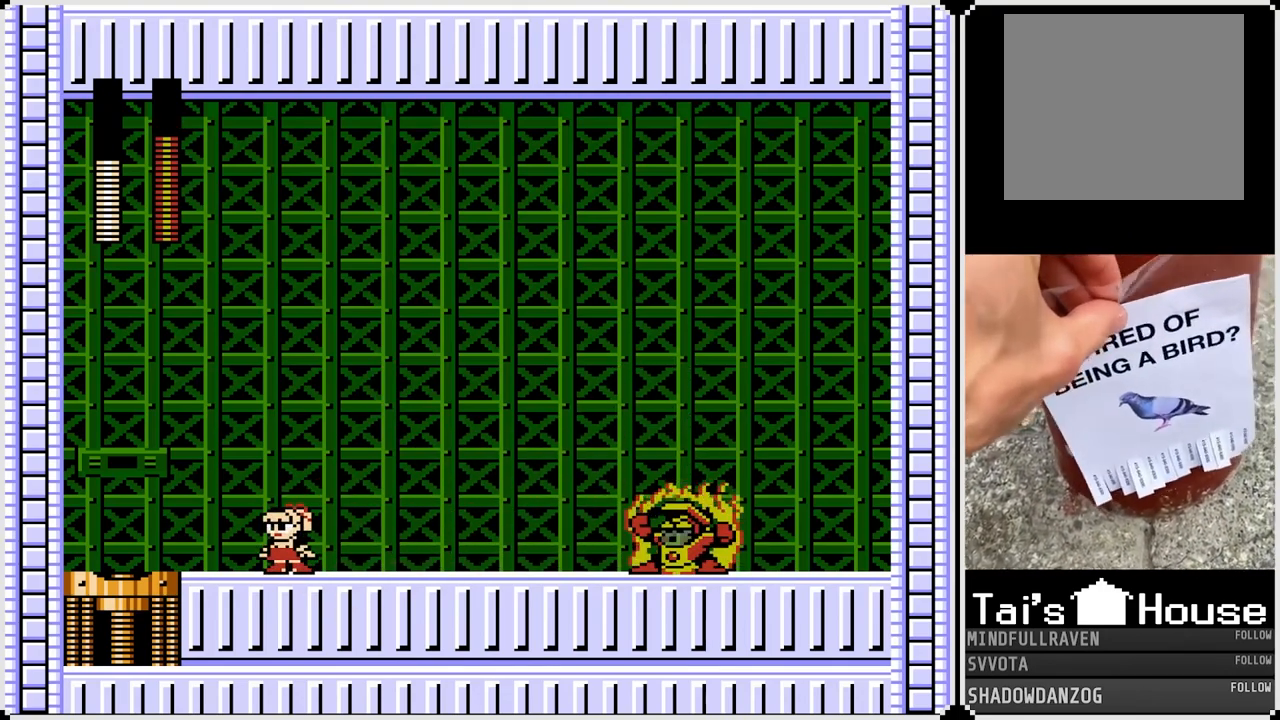
{"buttons": ["CROSS", "DPAD_RIGHT"], "left_stick": "center", "right_stick": "center", "events": [[267, "DPAD_RIGHT", "down"], [283, "CROSS", "down"]]}
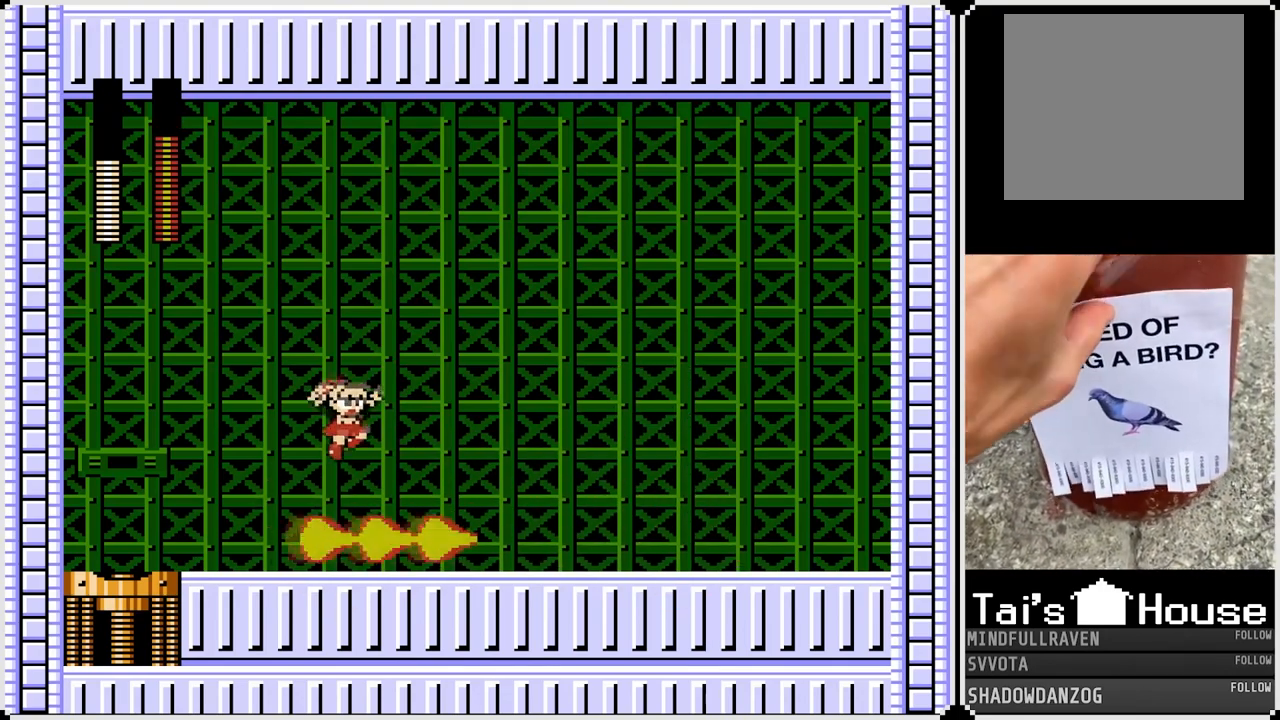
{"buttons": ["SQUARE", "DPAD_LEFT"], "left_stick": "center", "right_stick": "center", "events": [[83, "CROSS", "up"], [433, "DPAD_LEFT", "down"], [450, "DPAD_RIGHT", "up"], [483, "SQUARE", "down"]]}
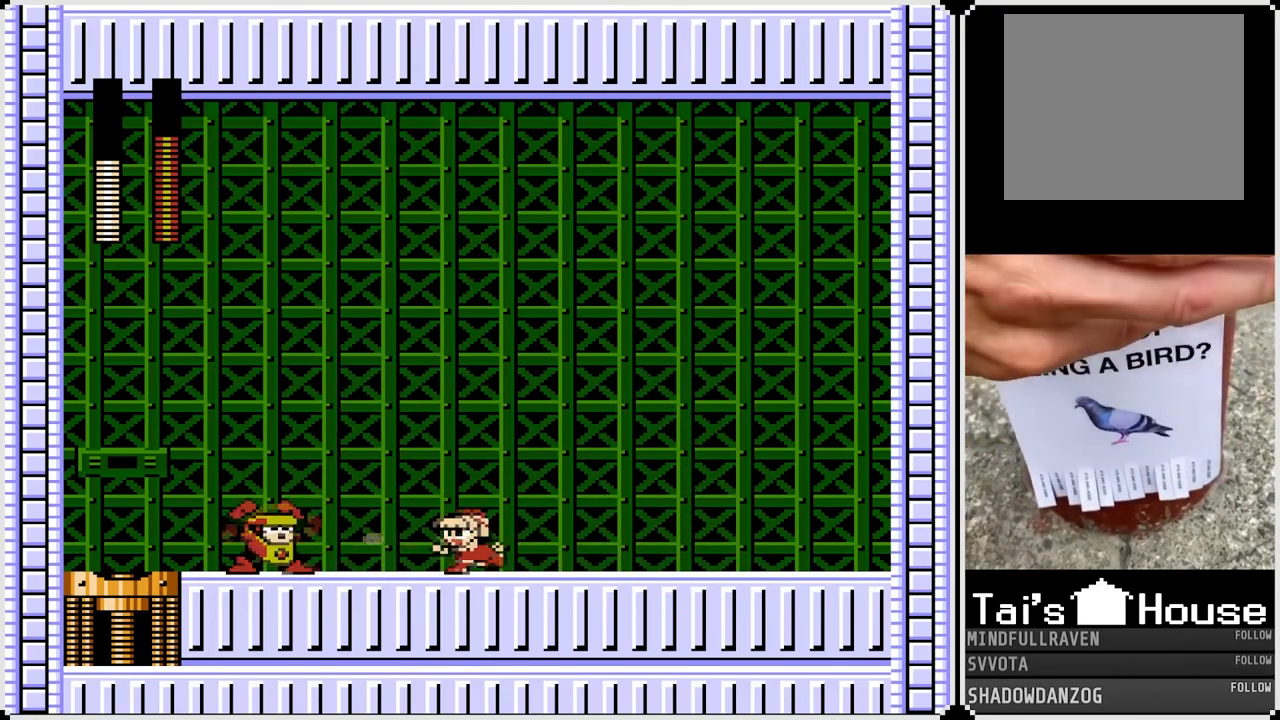
{"buttons": ["DPAD_RIGHT"], "left_stick": "center", "right_stick": "center", "events": [[33, "DPAD_RIGHT", "down"], [50, "DPAD_LEFT", "up"], [67, "SQUARE", "up"], [100, "CROSS", "down"], [200, "CROSS", "up"]]}
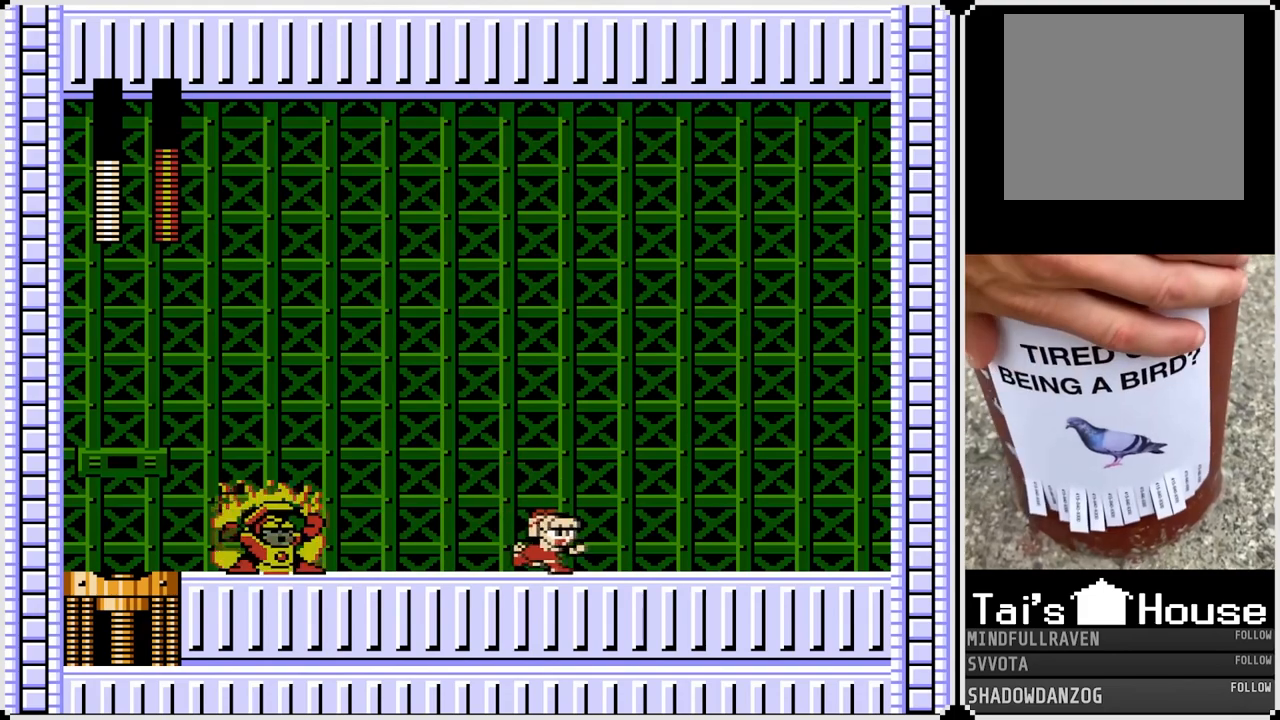
{"buttons": [], "left_stick": "center", "right_stick": "center", "events": [[417, "DPAD_RIGHT", "up"]]}
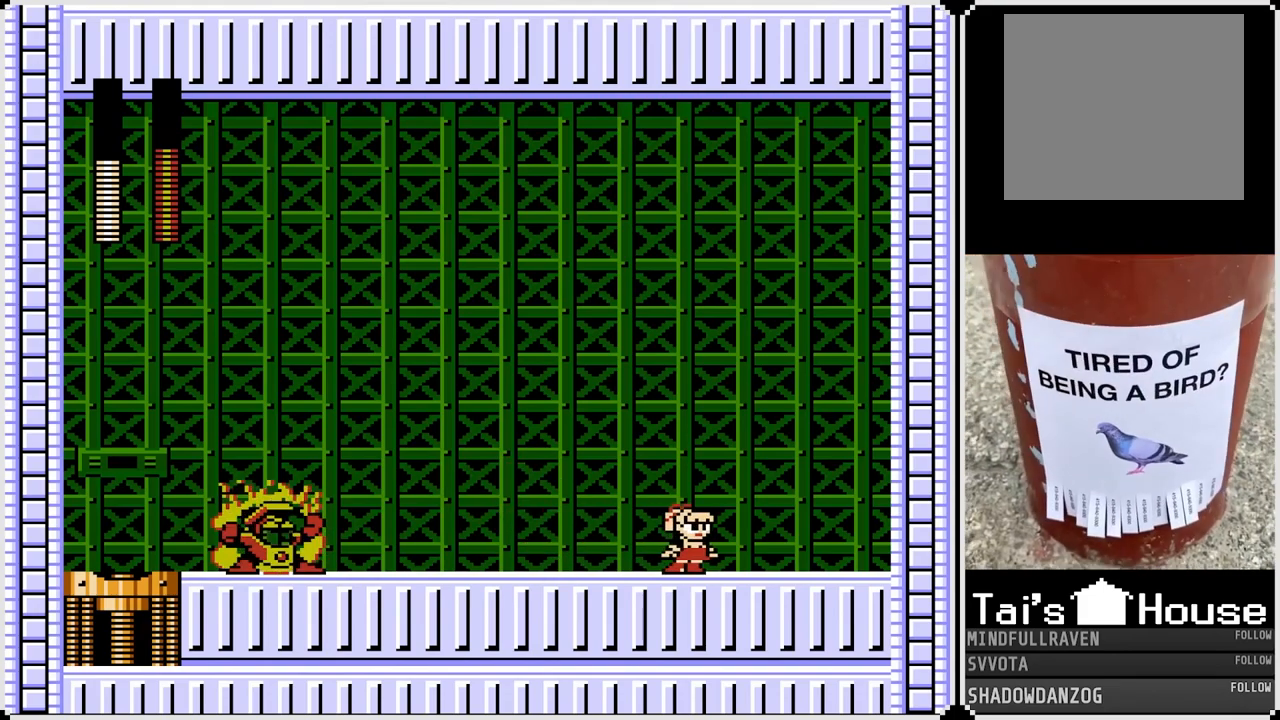
{"buttons": [], "left_stick": "center", "right_stick": "center", "events": []}
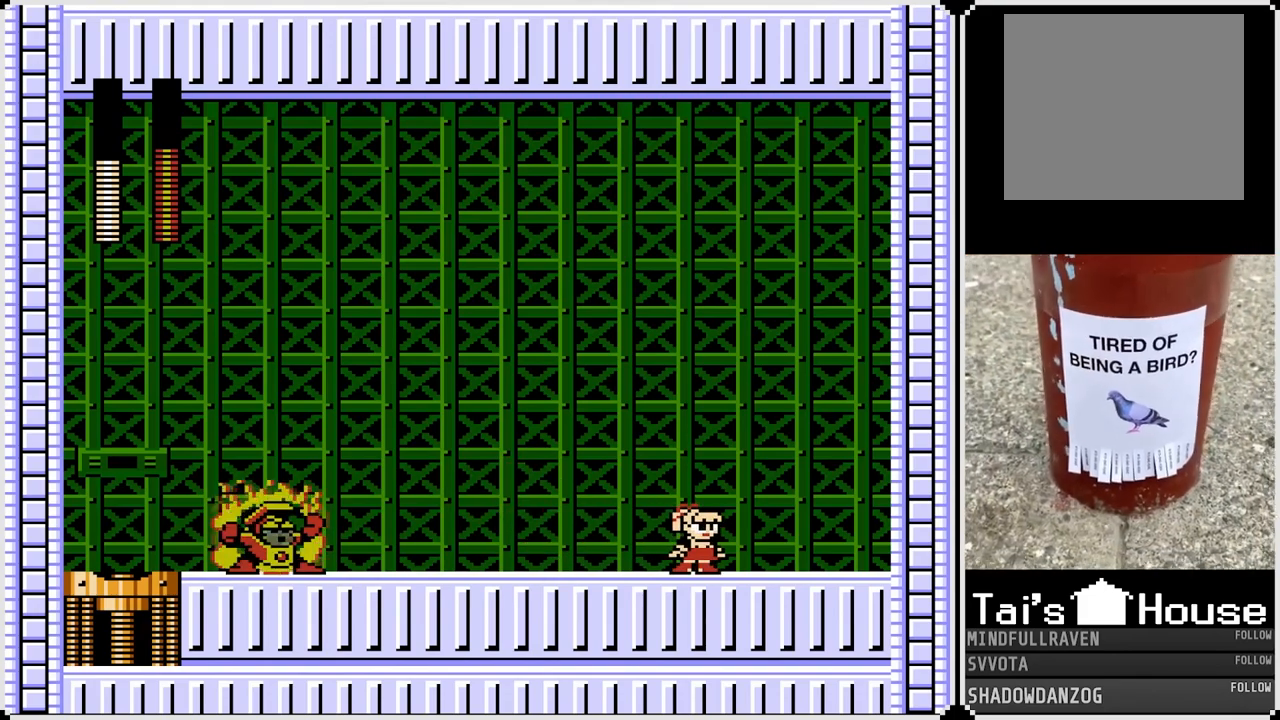
{"buttons": [], "left_stick": "center", "right_stick": "center", "events": []}
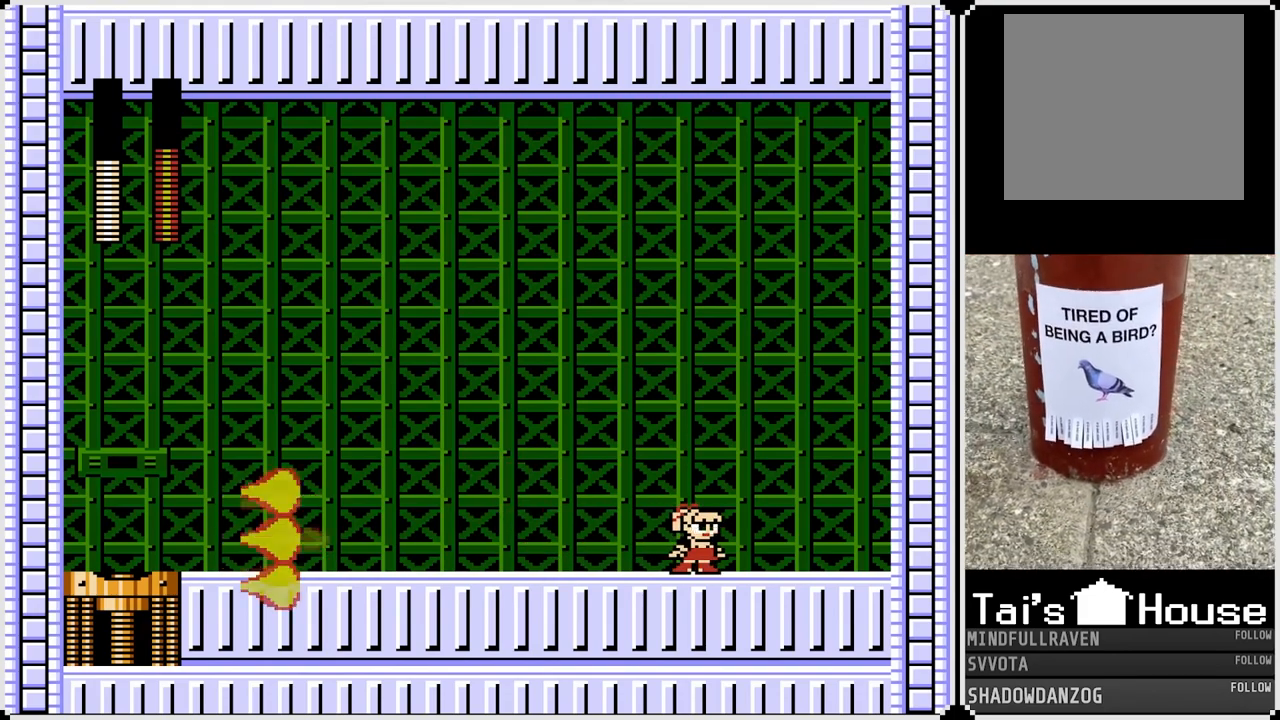
{"buttons": ["CROSS", "DPAD_LEFT"], "left_stick": "center", "right_stick": "center", "events": [[200, "DPAD_LEFT", "down"], [233, "CROSS", "down"]]}
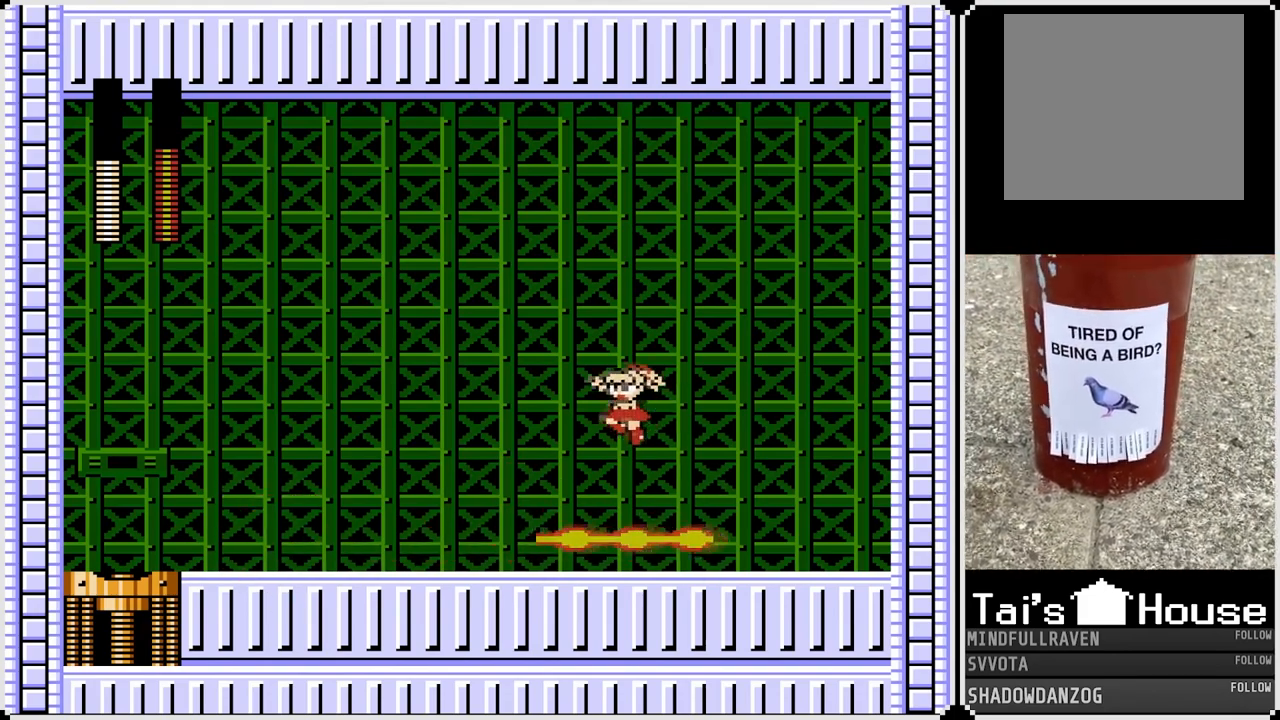
{"buttons": ["DPAD_LEFT"], "left_stick": "center", "right_stick": "center", "events": [[83, "CROSS", "up"], [367, "DPAD_RIGHT", "down"], [383, "DPAD_LEFT", "up"], [400, "SQUARE", "down"], [483, "SQUARE", "up"], [500, "DPAD_LEFT", "down"], [500, "DPAD_RIGHT", "up"]]}
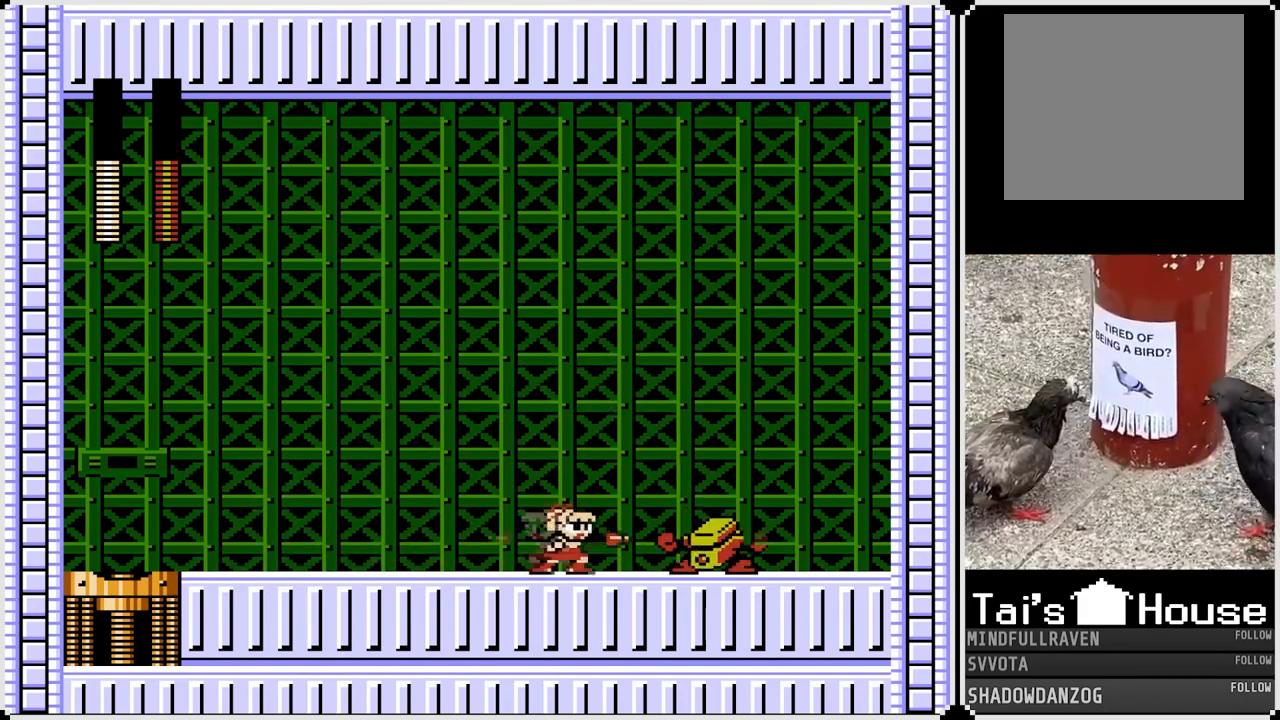
{"buttons": ["DPAD_LEFT"], "left_stick": "center", "right_stick": "center", "events": [[50, "CROSS", "down"], [150, "CROSS", "up"]]}
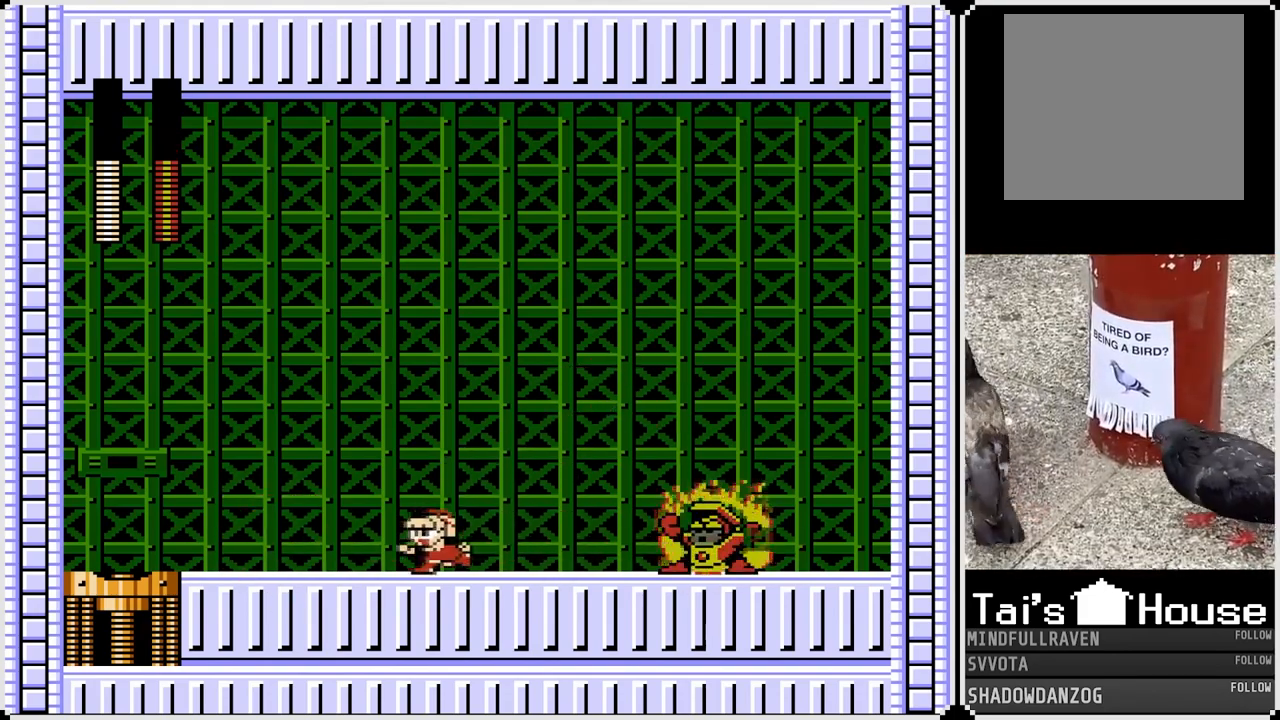
{"buttons": ["DPAD_LEFT"], "left_stick": "center", "right_stick": "center", "events": []}
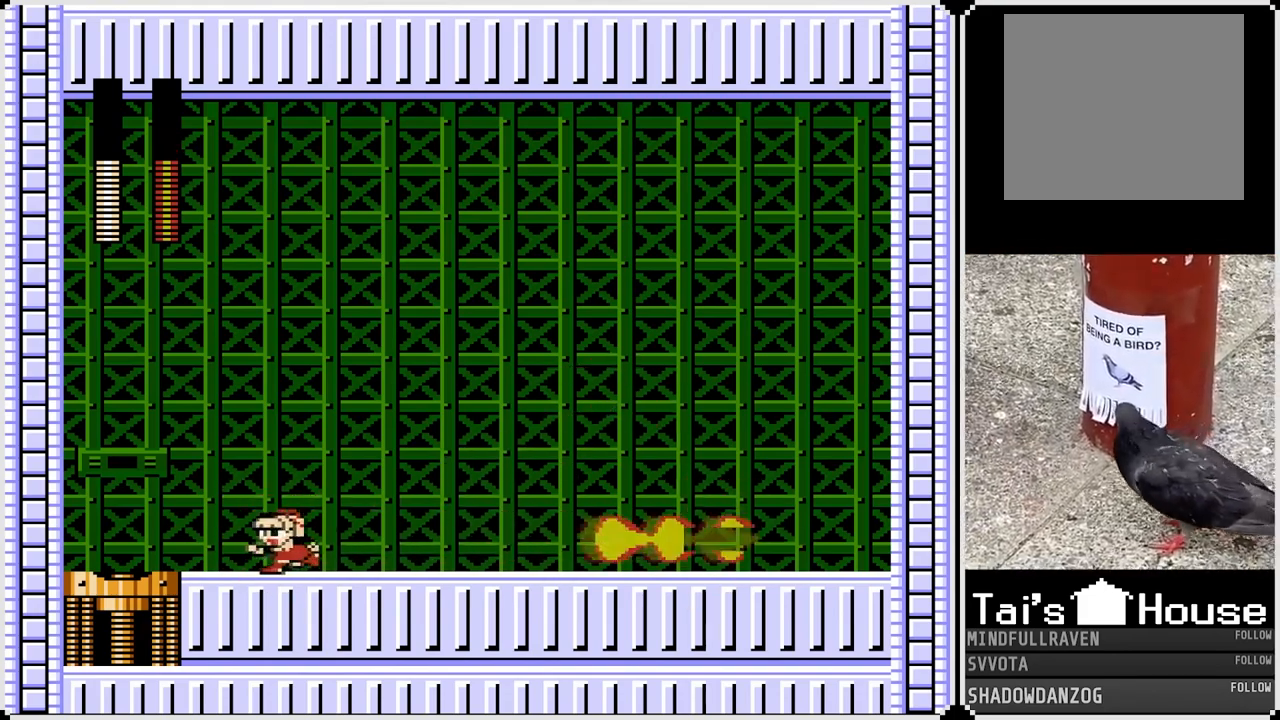
{"buttons": ["DPAD_RIGHT"], "left_stick": "center", "right_stick": "center", "events": [[33, "DPAD_LEFT", "up"], [117, "DPAD_RIGHT", "down"], [133, "CROSS", "down"], [433, "CROSS", "up"]]}
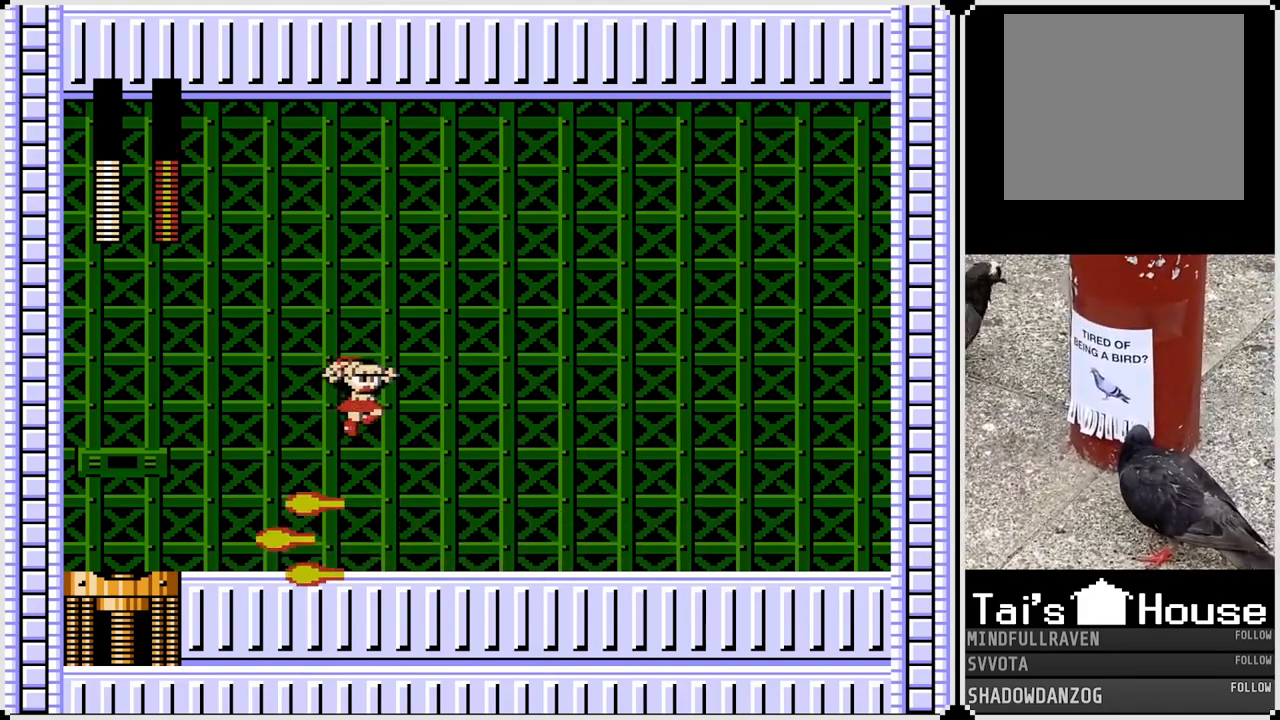
{"buttons": ["CROSS", "DPAD_RIGHT"], "left_stick": "center", "right_stick": "center", "events": [[317, "DPAD_RIGHT", "up"], [333, "DPAD_LEFT", "down"], [333, "SQUARE", "down"], [417, "SQUARE", "up"], [433, "DPAD_LEFT", "up"], [433, "DPAD_RIGHT", "down"], [483, "CROSS", "down"]]}
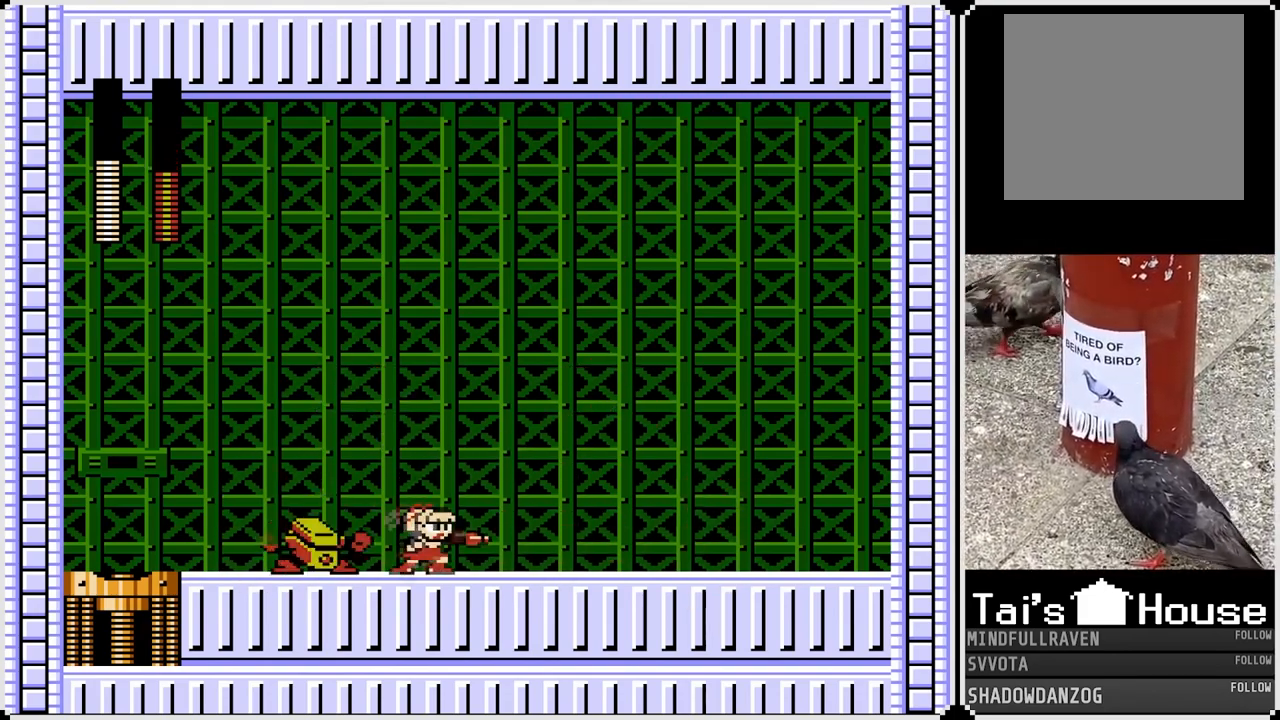
{"buttons": ["DPAD_RIGHT"], "left_stick": "center", "right_stick": "center", "events": [[83, "CROSS", "up"]]}
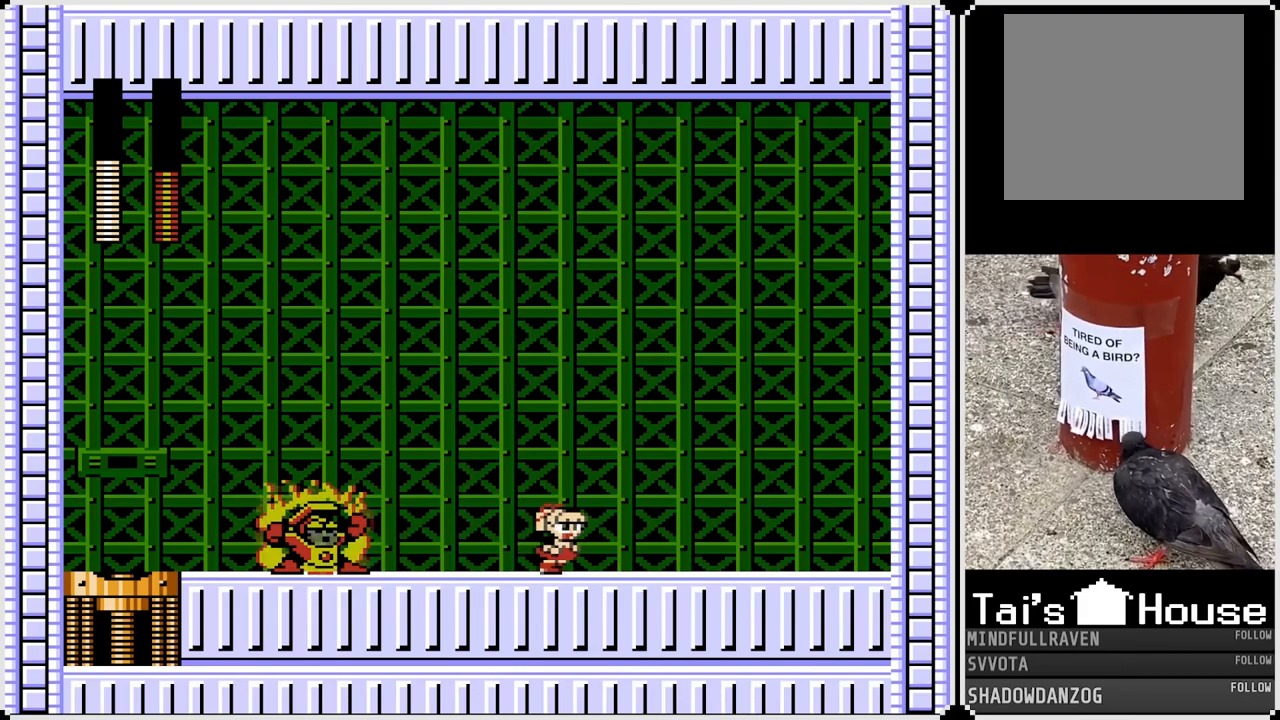
{"buttons": ["CROSS"], "left_stick": "center", "right_stick": "center", "events": [[483, "CROSS", "down"], [483, "DPAD_RIGHT", "up"]]}
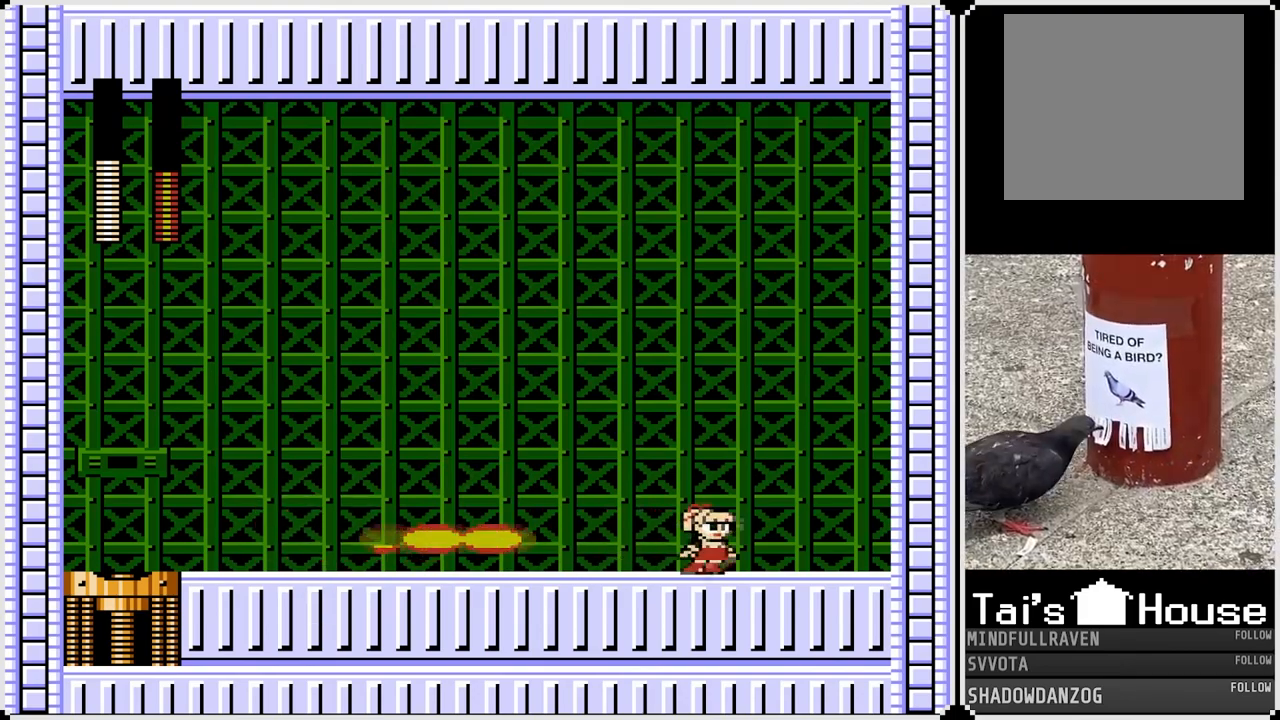
{"buttons": ["DPAD_LEFT"], "left_stick": "center", "right_stick": "center", "events": [[17, "DPAD_LEFT", "down"], [400, "CROSS", "up"]]}
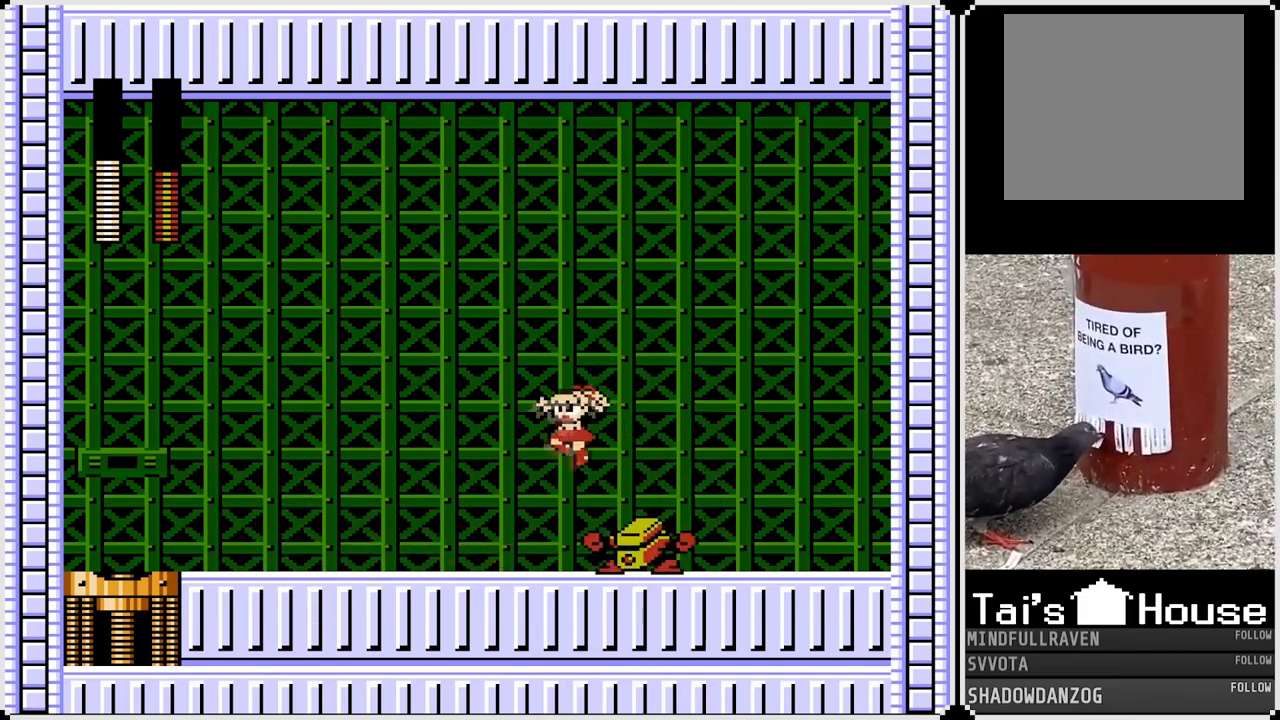
{"buttons": ["DPAD_LEFT"], "left_stick": "center", "right_stick": "center", "events": [[183, "DPAD_RIGHT", "down"], [200, "DPAD_LEFT", "up"], [217, "SQUARE", "down"], [267, "CROSS", "down"], [283, "DPAD_DOWN", "down"], [300, "DPAD_LEFT", "down"], [300, "DPAD_RIGHT", "up"], [300, "SQUARE", "up"], [350, "DPAD_DOWN", "up"], [450, "CROSS", "up"]]}
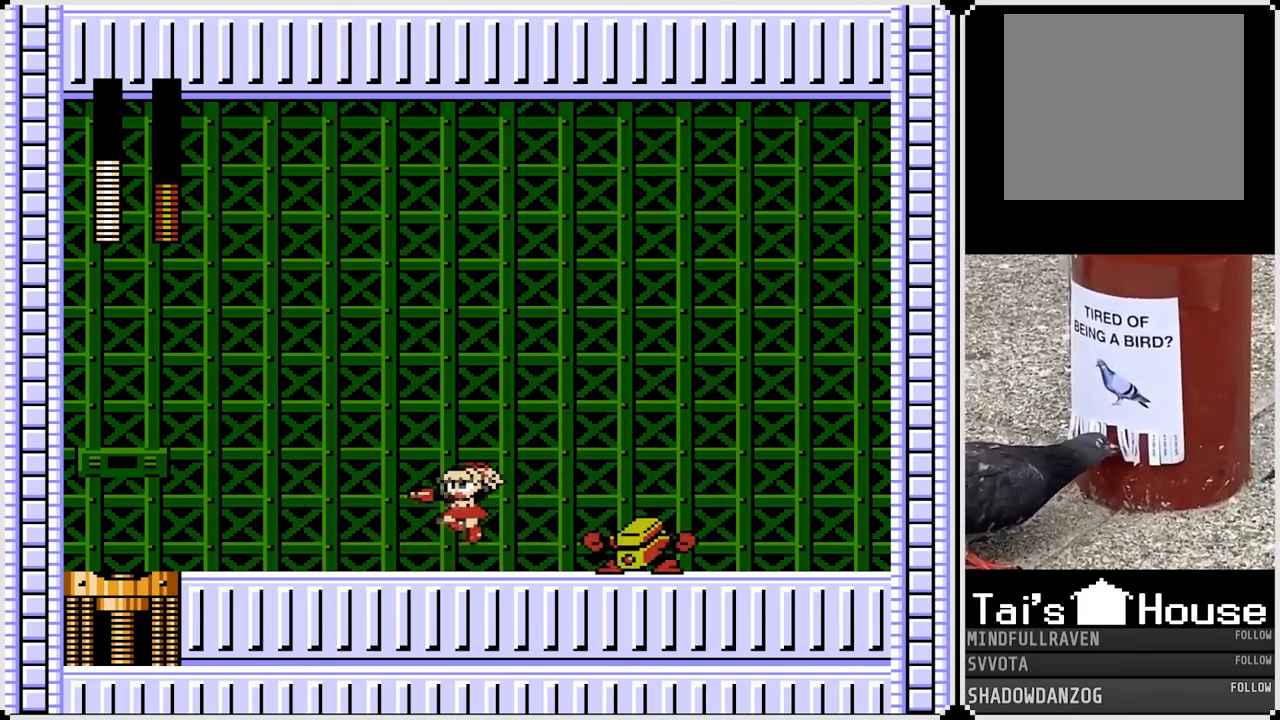
{"buttons": ["DPAD_LEFT"], "left_stick": "center", "right_stick": "center", "events": []}
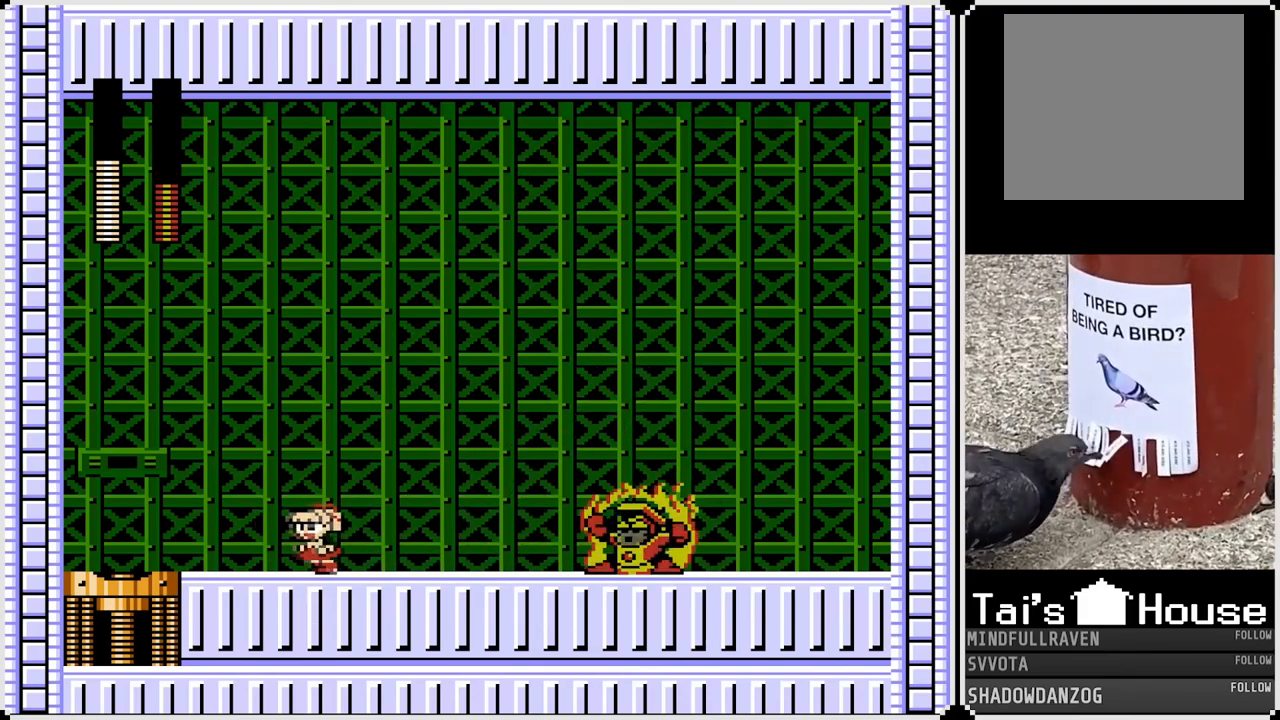
{"buttons": [], "left_stick": "center", "right_stick": "center", "events": [[150, "DPAD_LEFT", "up"]]}
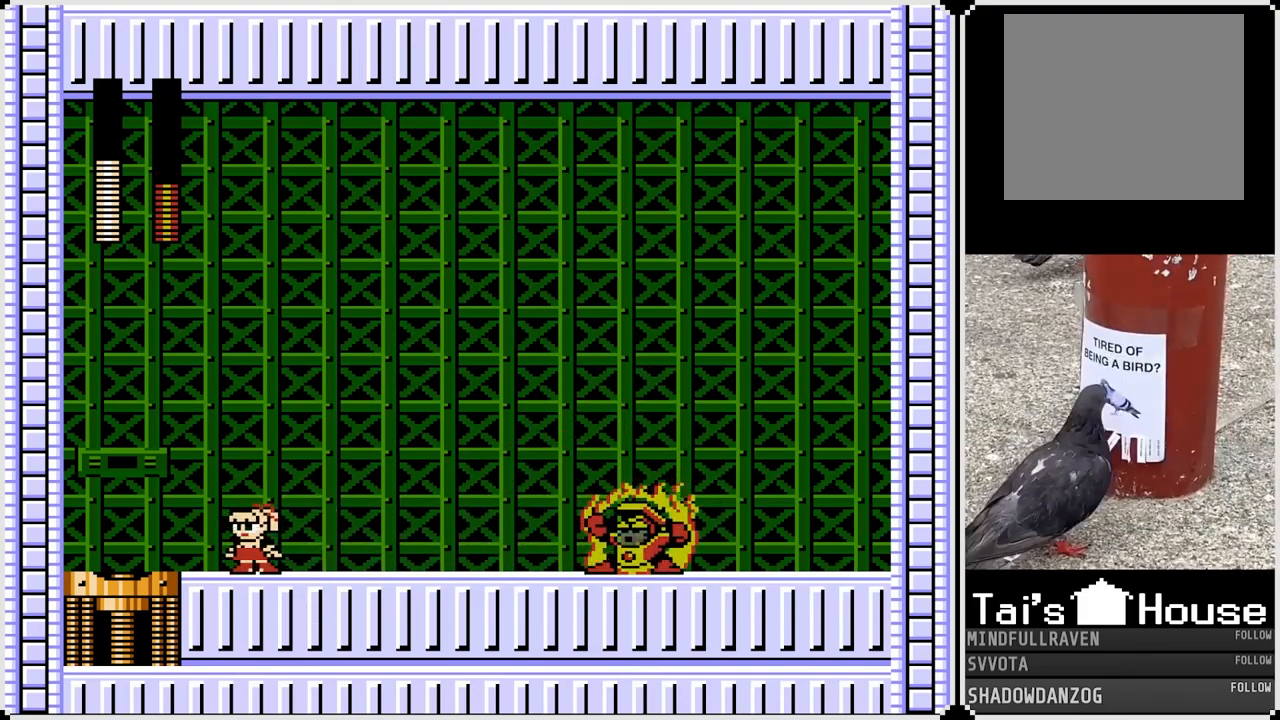
{"buttons": [], "left_stick": "center", "right_stick": "center", "events": []}
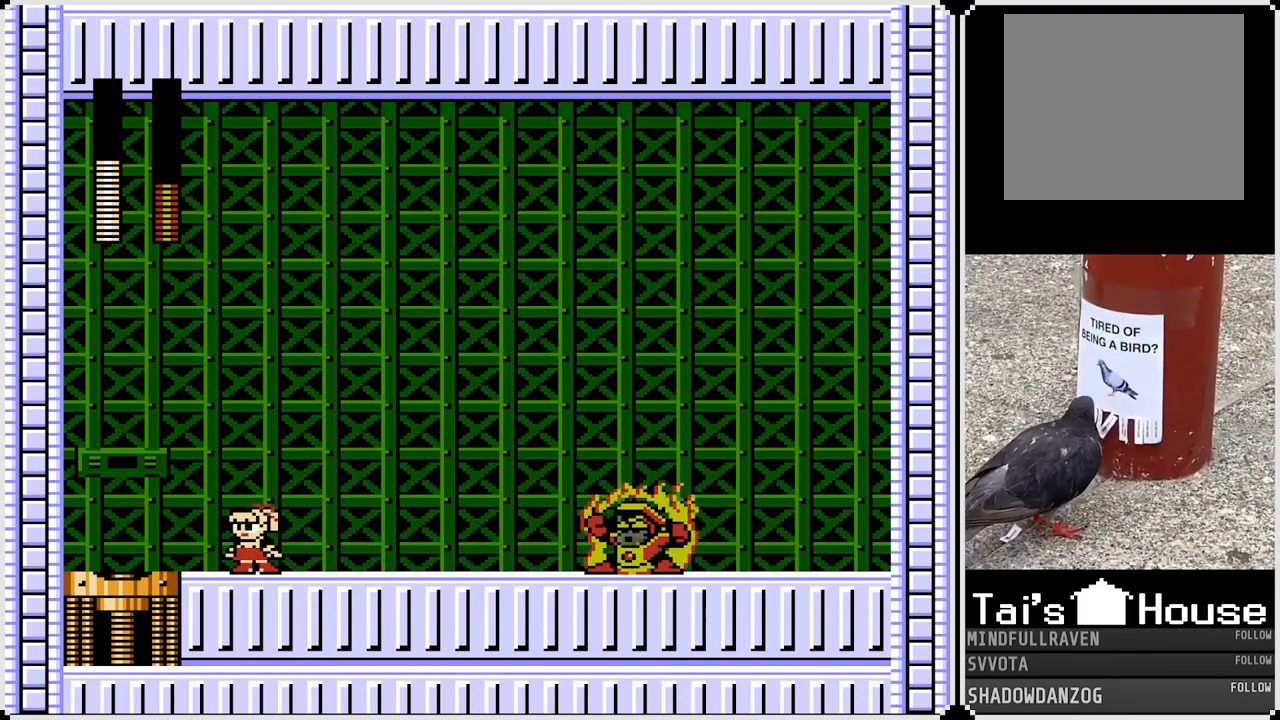
{"buttons": ["CROSS", "DPAD_RIGHT"], "left_stick": "center", "right_stick": "center", "events": [[350, "DPAD_RIGHT", "down"], [367, "CROSS", "down"]]}